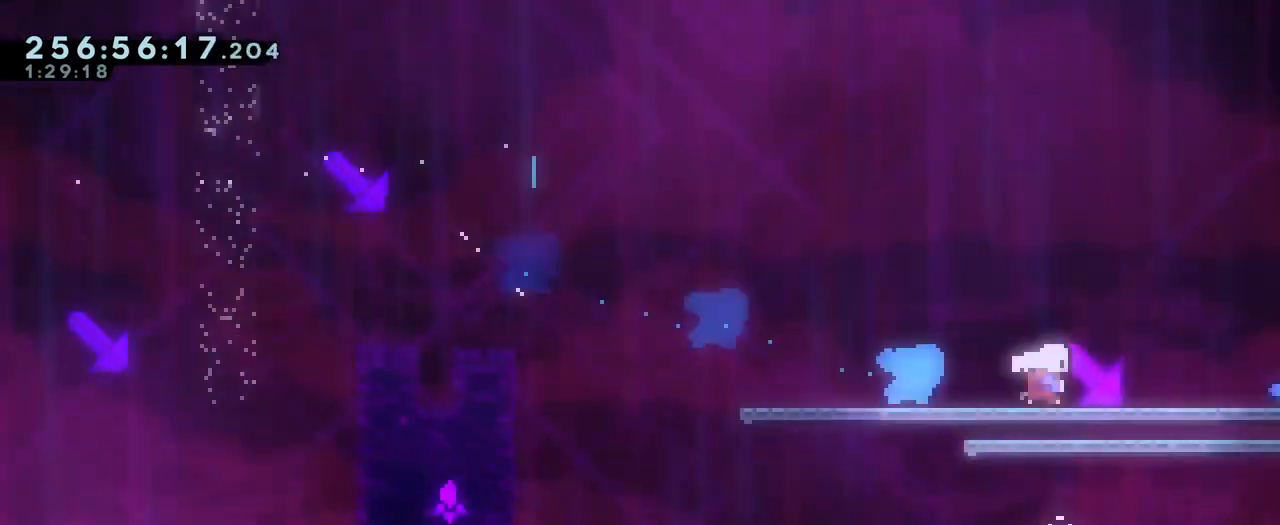
Gameplay with a controller (Nintendo layout); each line is a JSON object with the inputs held at the frame after it. "events" lists button and stick changes between this image and that frame as [ms after this image, input, new state], when the widget could be followed in between. Not read: DPAD_LEFT HOME L1 L3 R1 R3 SELECT START.
{"buttons": ["B"], "left_stick": "down", "right_stick": "center", "events": [[50, "Y", "down"], [200, "Y", "up"], [334, "left_stick", "down-right"], [417, "B", "down"], [467, "left_stick", "down"]]}
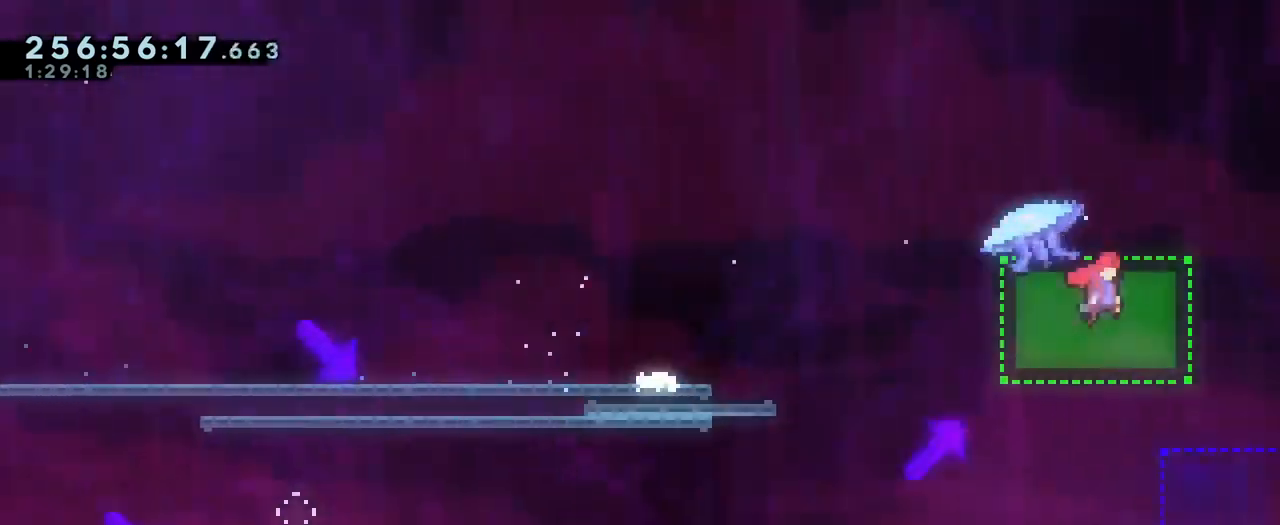
{"buttons": ["Y"], "left_stick": "down", "right_stick": "center", "events": [[66, "Y", "down"], [283, "B", "up"], [283, "Y", "up"], [417, "Y", "down"]]}
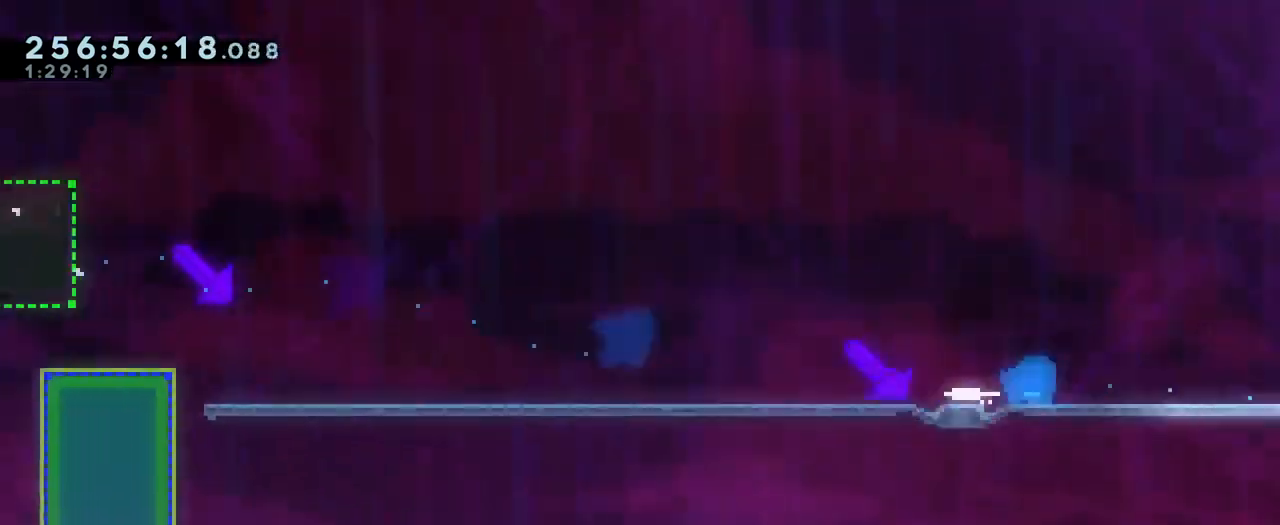
{"buttons": ["B"], "left_stick": "up-right", "right_stick": "center", "events": [[67, "Y", "up"], [234, "left_stick", "up-right"], [284, "B", "down"]]}
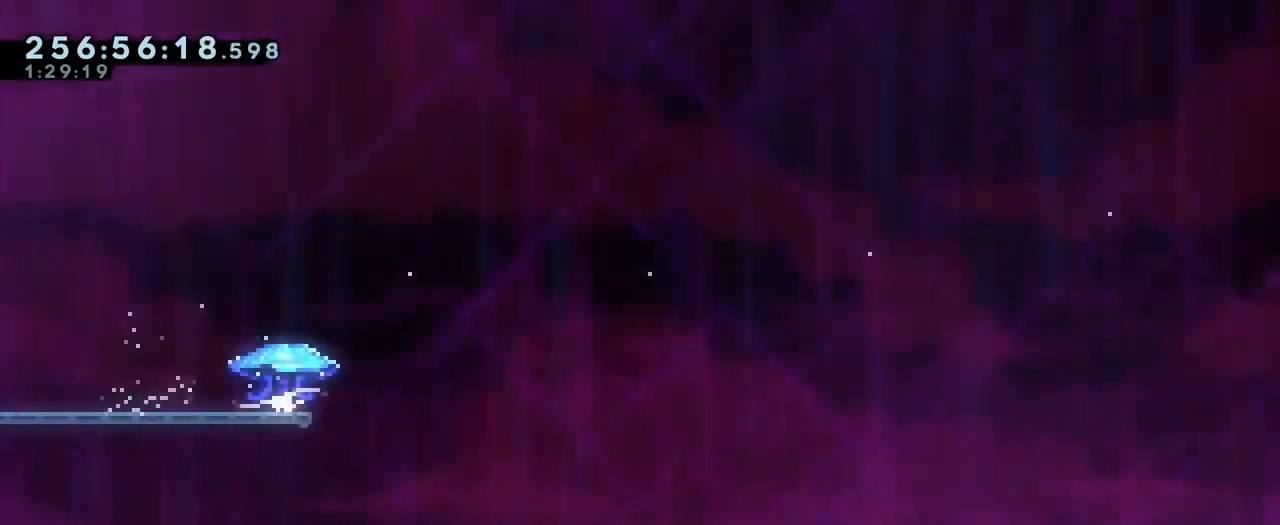
{"buttons": ["B"], "left_stick": "up-right", "right_stick": "center", "events": []}
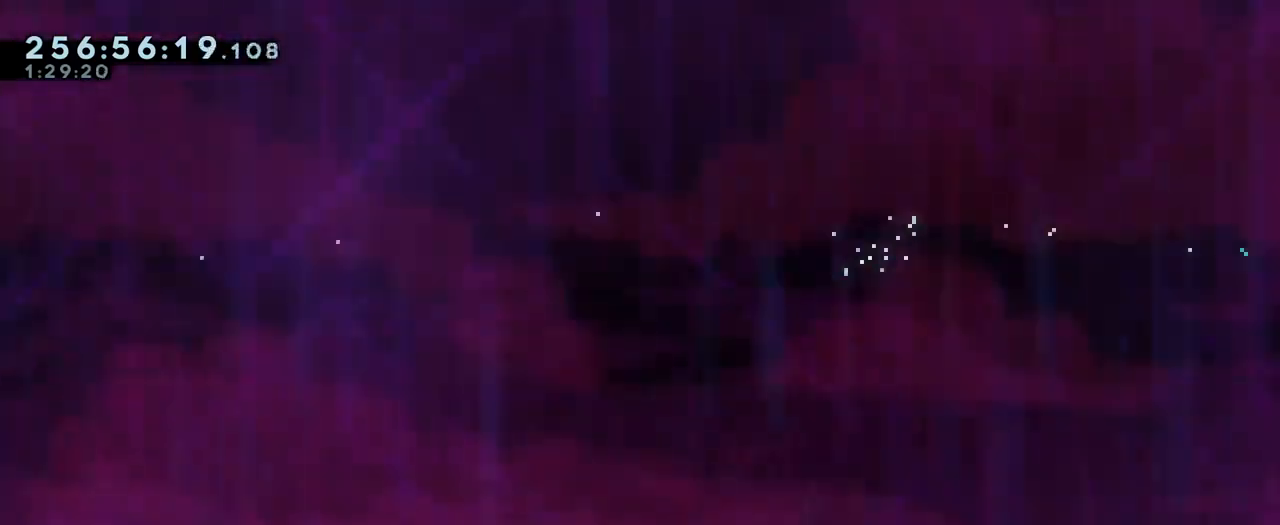
{"buttons": ["B"], "left_stick": "up-right", "right_stick": "center", "events": []}
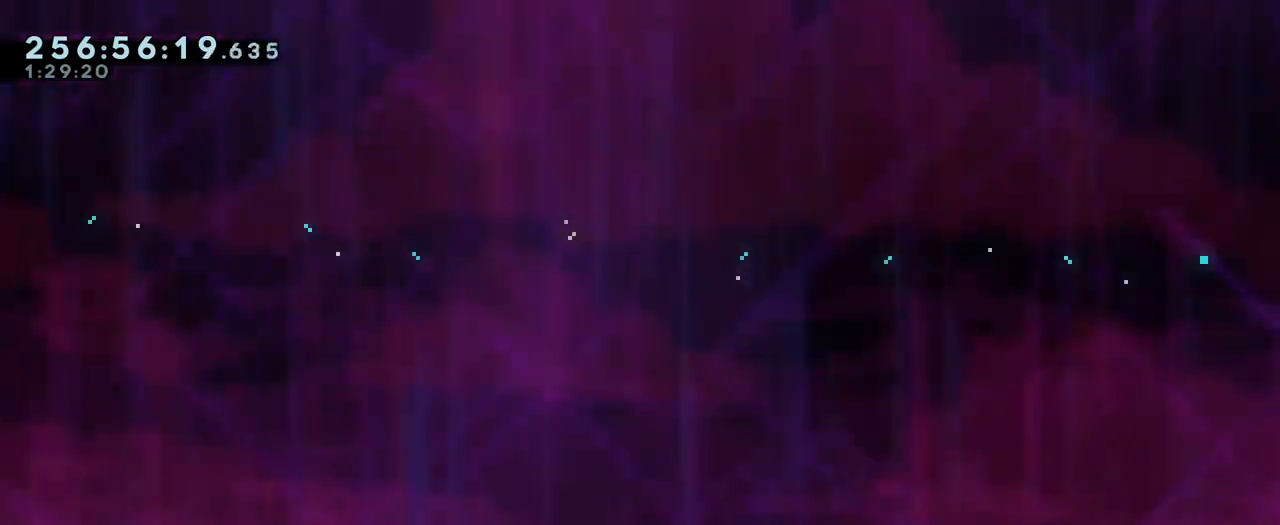
{"buttons": ["B"], "left_stick": "up-right", "right_stick": "center", "events": []}
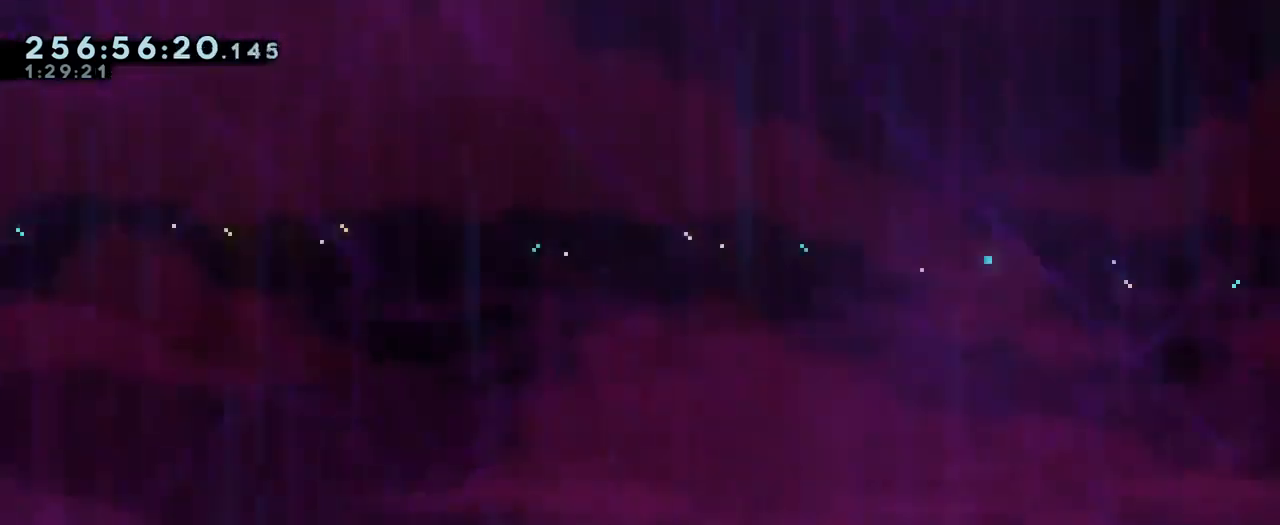
{"buttons": ["B"], "left_stick": "up-right", "right_stick": "center", "events": []}
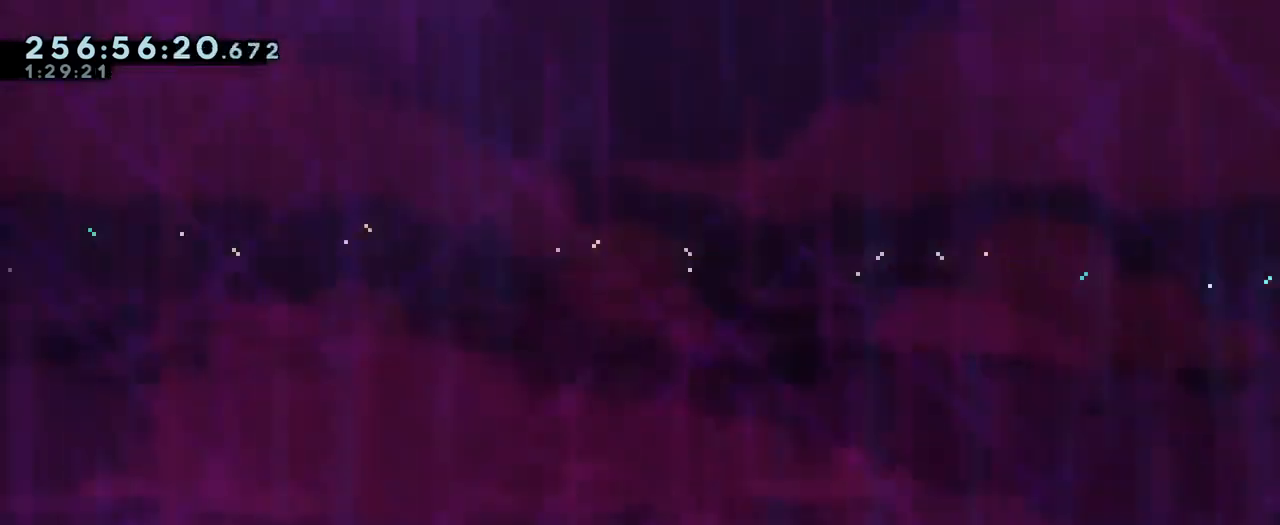
{"buttons": ["B"], "left_stick": "up-right", "right_stick": "center", "events": []}
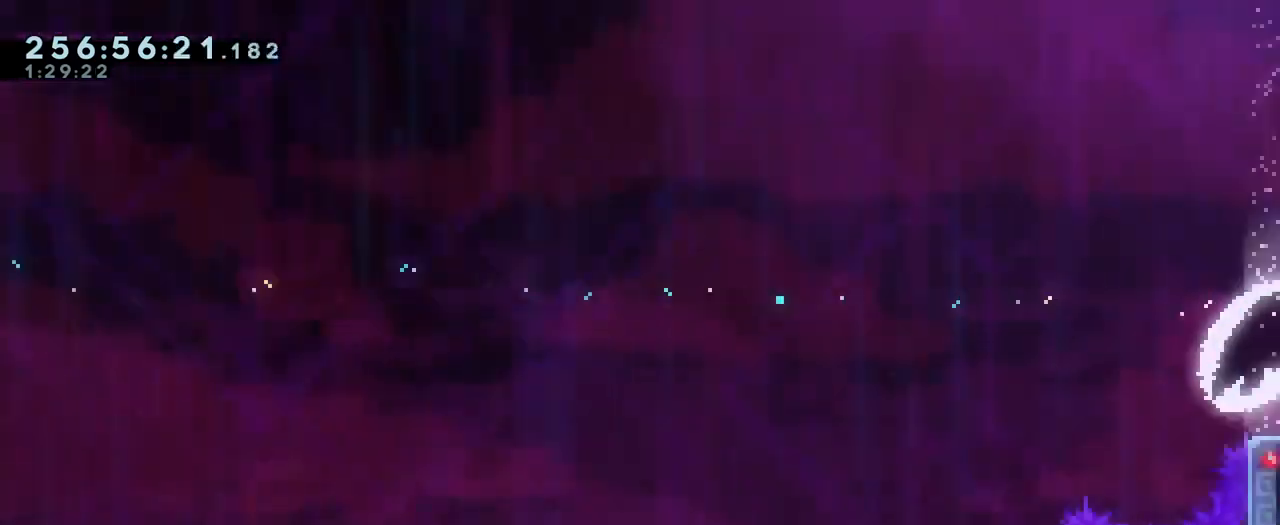
{"buttons": ["B"], "left_stick": "up-right", "right_stick": "center"}
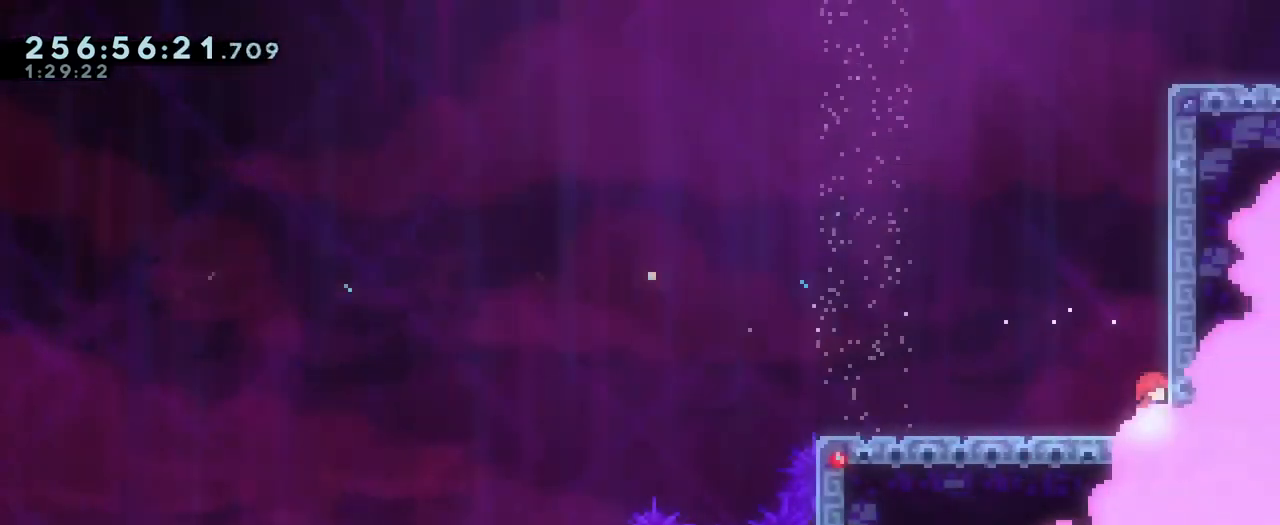
{"buttons": [], "left_stick": "up", "right_stick": "center", "events": [[166, "left_stick", "center"], [200, "B", "up"], [283, "B", "down"], [450, "left_stick", "up"], [483, "B", "up"]]}
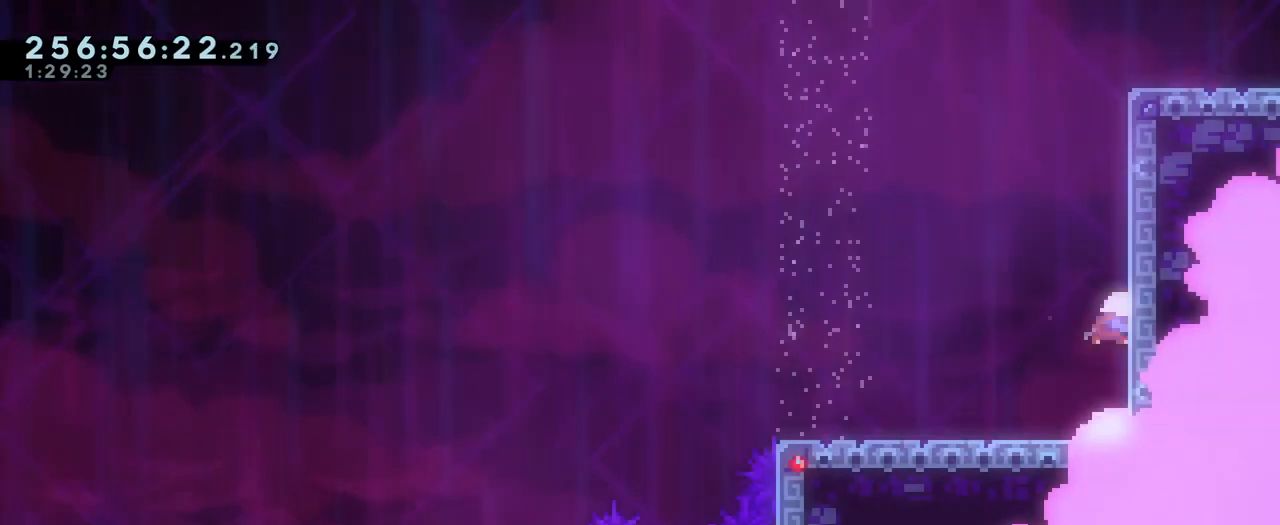
{"buttons": ["B"], "left_stick": "right", "right_stick": "center", "events": [[17, "Y", "down"], [217, "Y", "up"], [367, "B", "down"], [367, "left_stick", "right"]]}
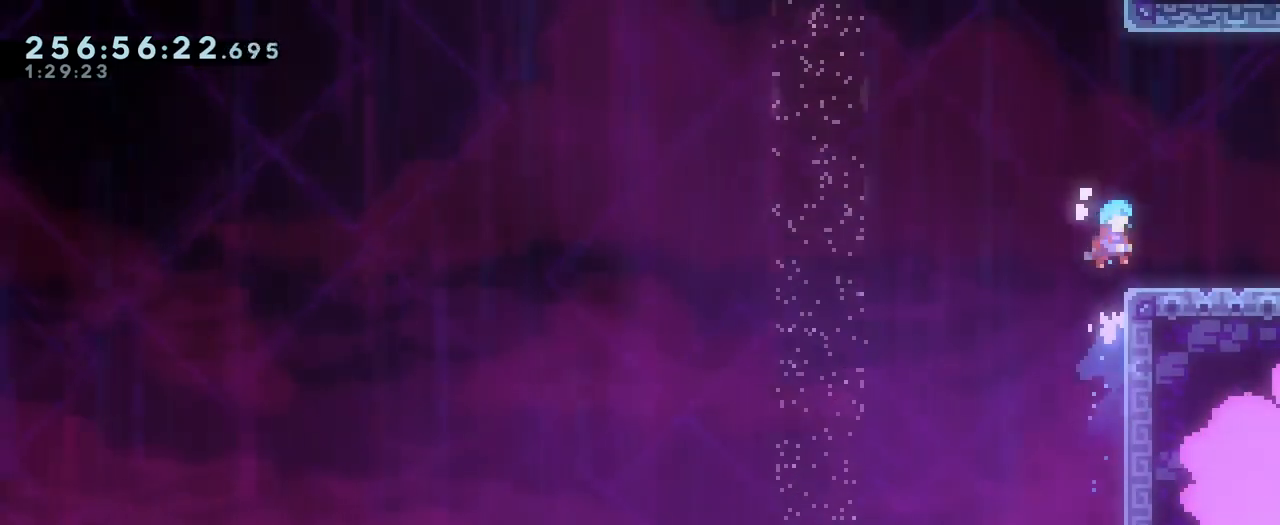
{"buttons": ["Y"], "left_stick": "right", "right_stick": "center", "events": [[150, "B", "up"], [367, "Y", "down"]]}